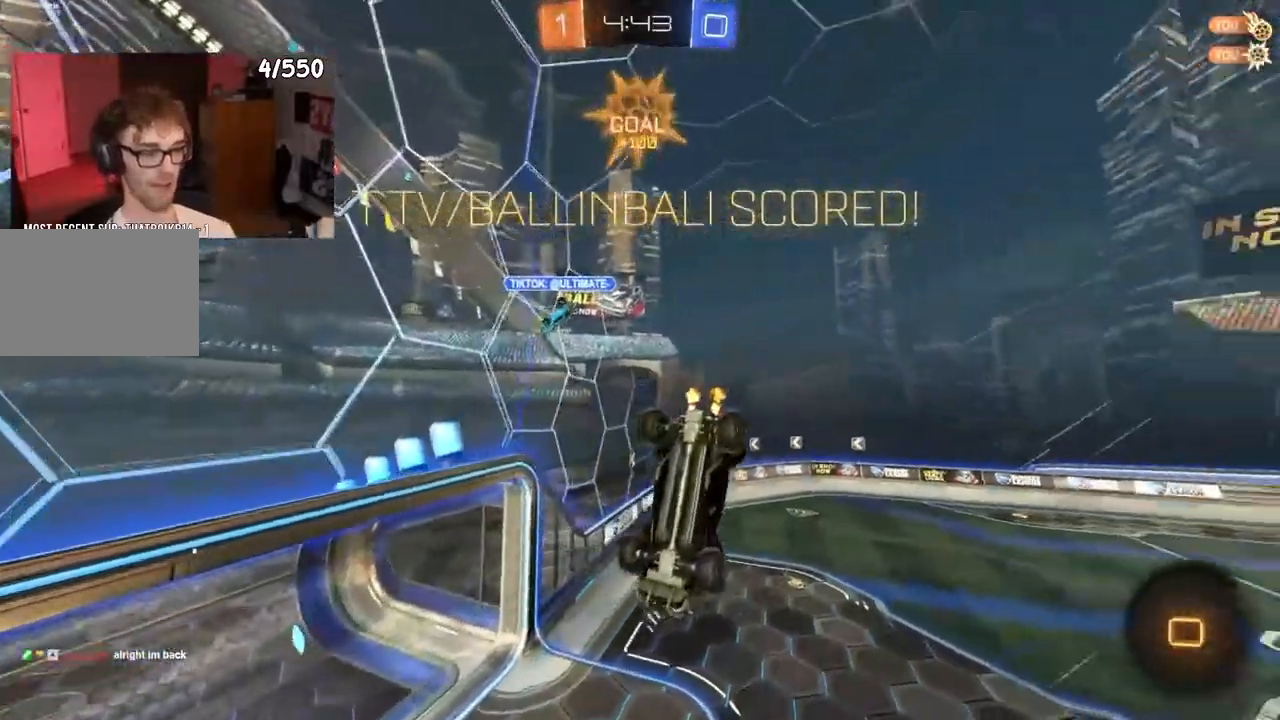
Gameplay with a controller (PlayStation layout); each line is a JSON object with the inputs held at the frame after it. "events" lists button and stick changes between this image and that frame as [ms after this image, input, new state], when the widget could be followed in between.
{"buttons": ["CROSS", "TRIANGLE", "R2"], "left_stick": "right", "right_stick": "center", "events": [[400, "TRIANGLE", "down"], [450, "TRIANGLE", "up"], [500, "TRIANGLE", "down"]]}
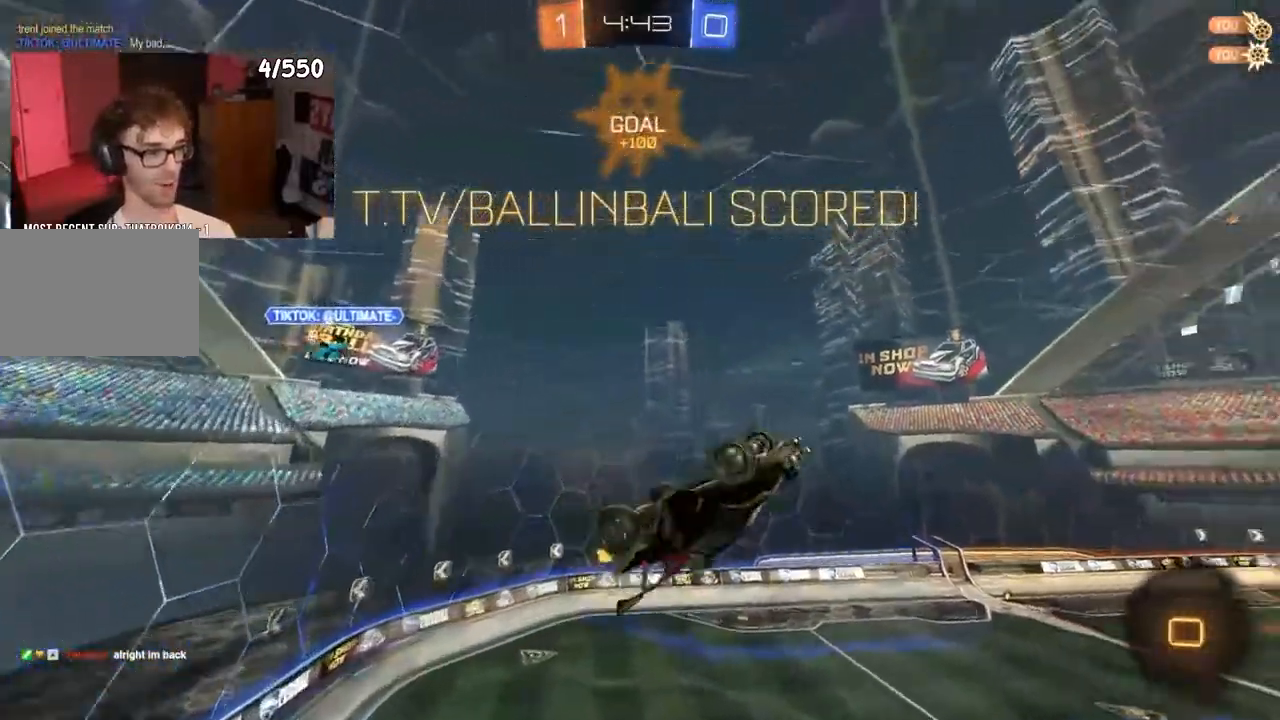
{"buttons": ["L1", "R2"], "left_stick": "left", "right_stick": "center", "events": [[17, "L1", "down"], [50, "left_stick", "up-right"], [133, "TRIANGLE", "up"], [167, "left_stick", "up"], [283, "left_stick", "left"], [317, "TRIANGLE", "down"], [433, "CROSS", "up"], [433, "TRIANGLE", "up"]]}
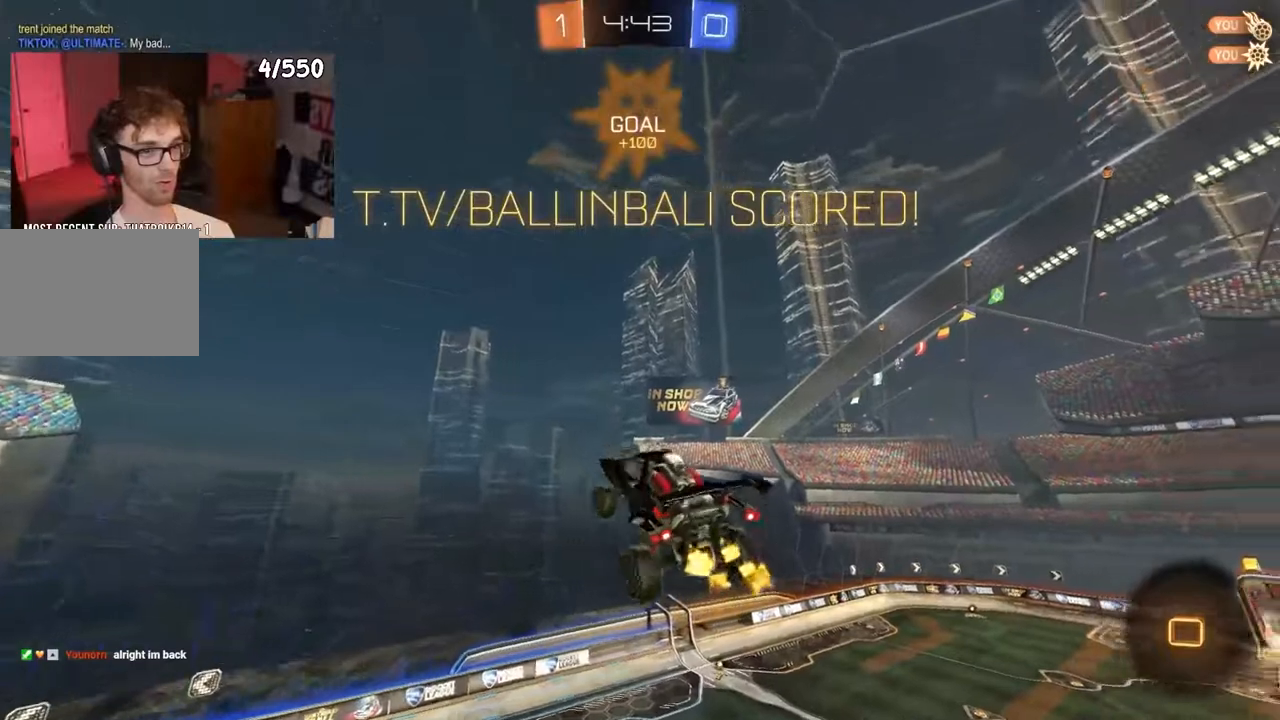
{"buttons": [], "left_stick": "center", "right_stick": "center", "events": [[117, "L1", "up"], [117, "R2", "up"], [117, "left_stick", "center"]]}
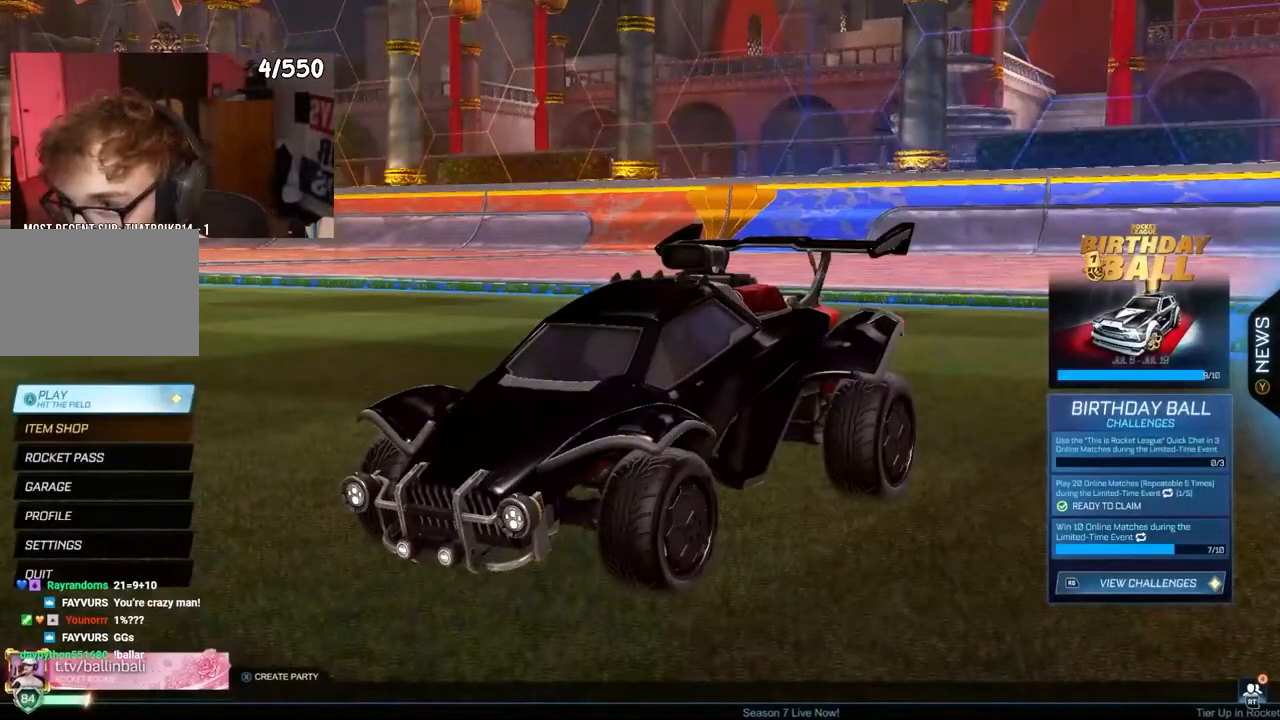
{"buttons": [], "left_stick": "center", "right_stick": "center", "events": []}
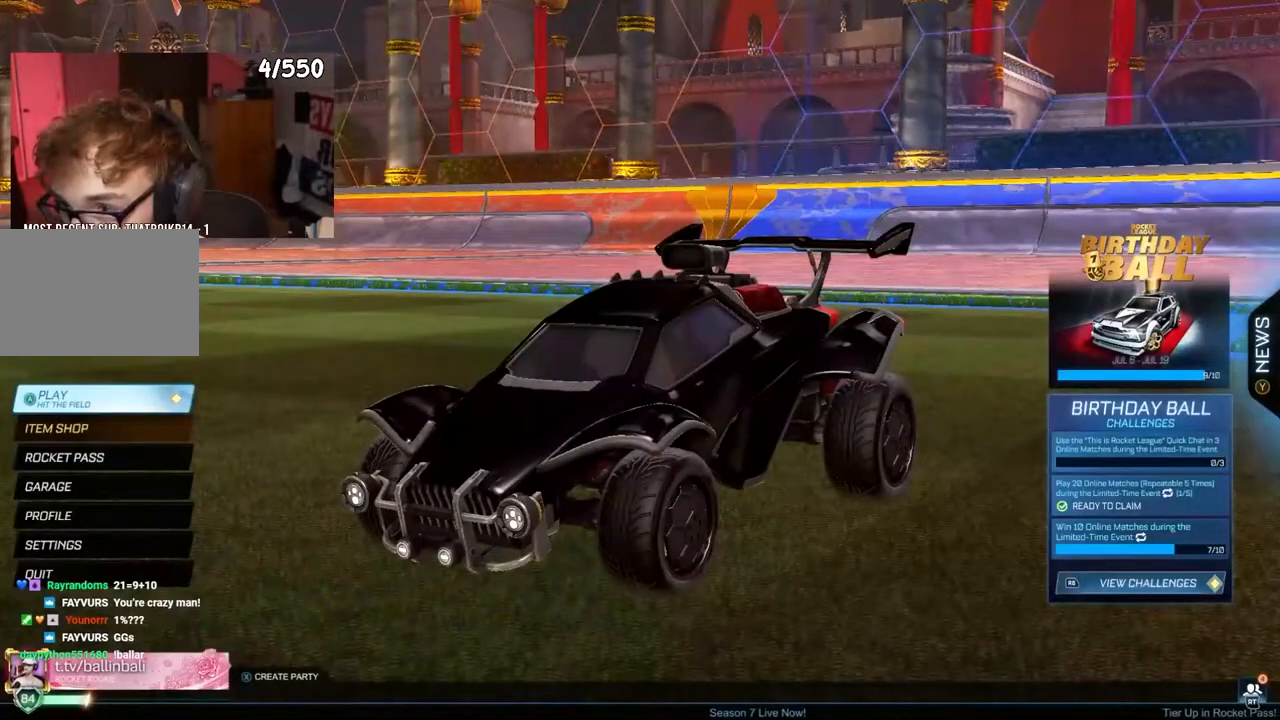
{"buttons": [], "left_stick": "center", "right_stick": "center", "events": []}
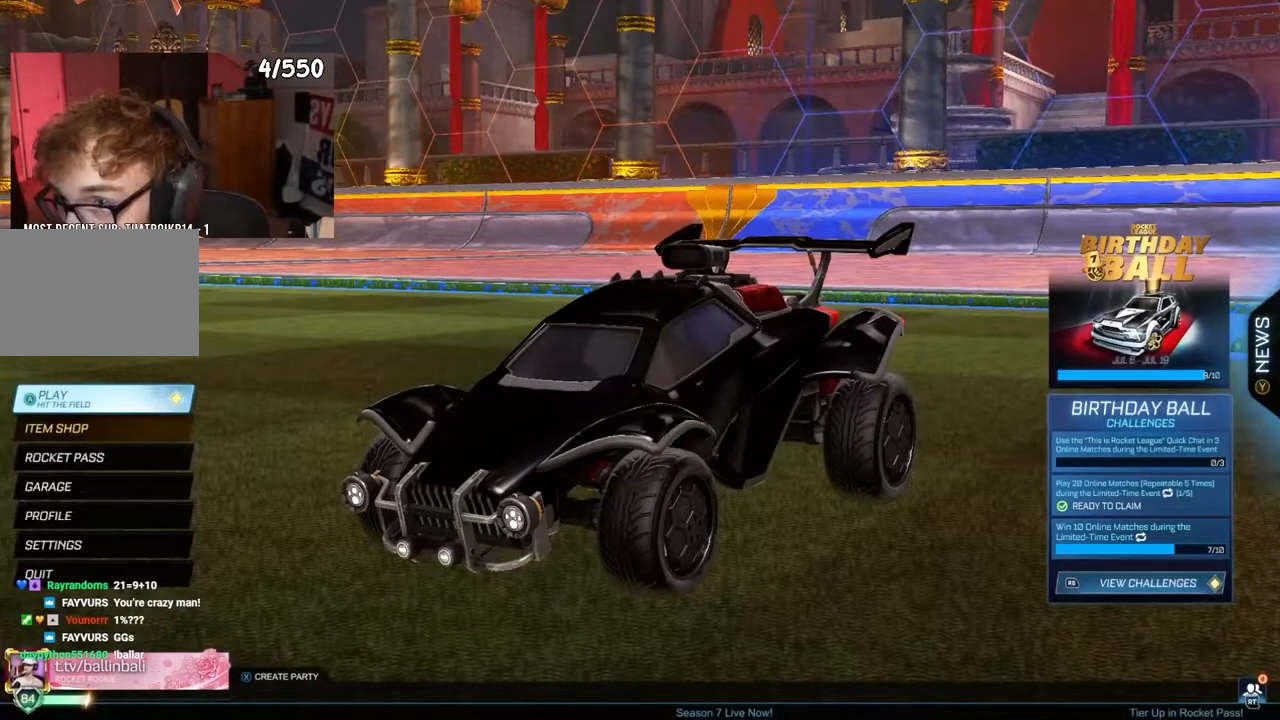
{"buttons": [], "left_stick": "center", "right_stick": "center", "events": []}
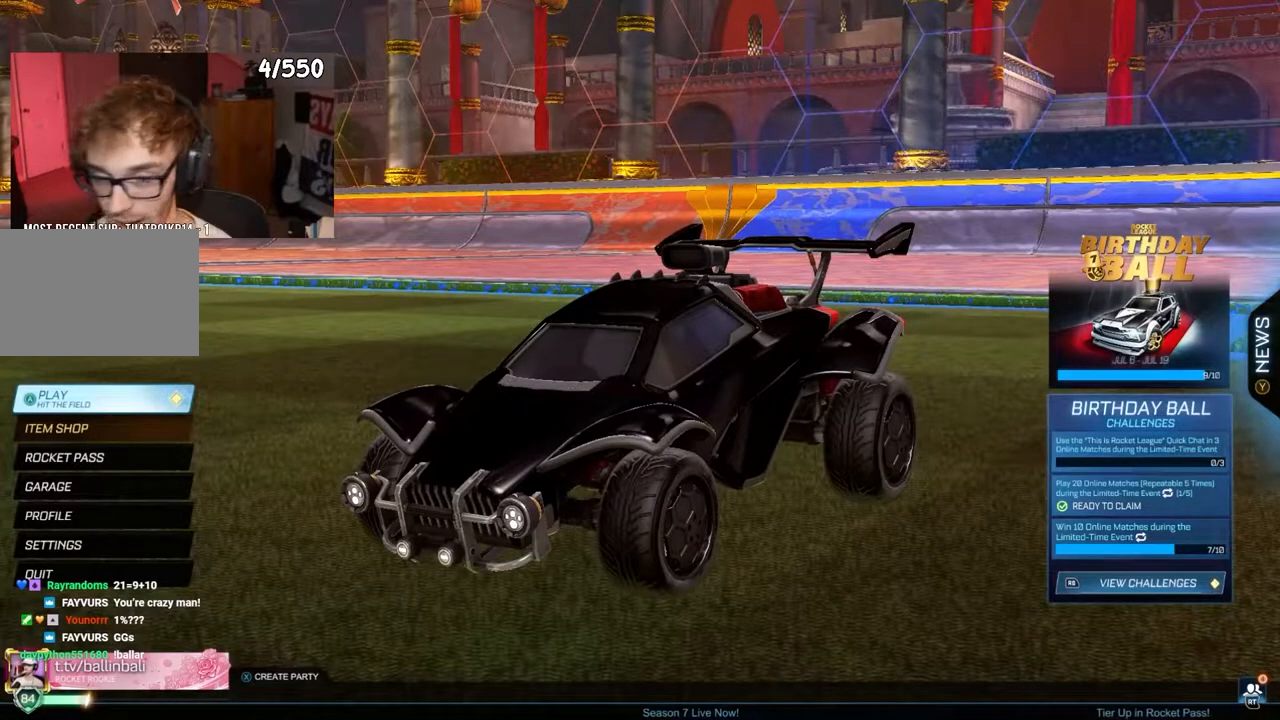
{"buttons": [], "left_stick": "center", "right_stick": "center", "events": []}
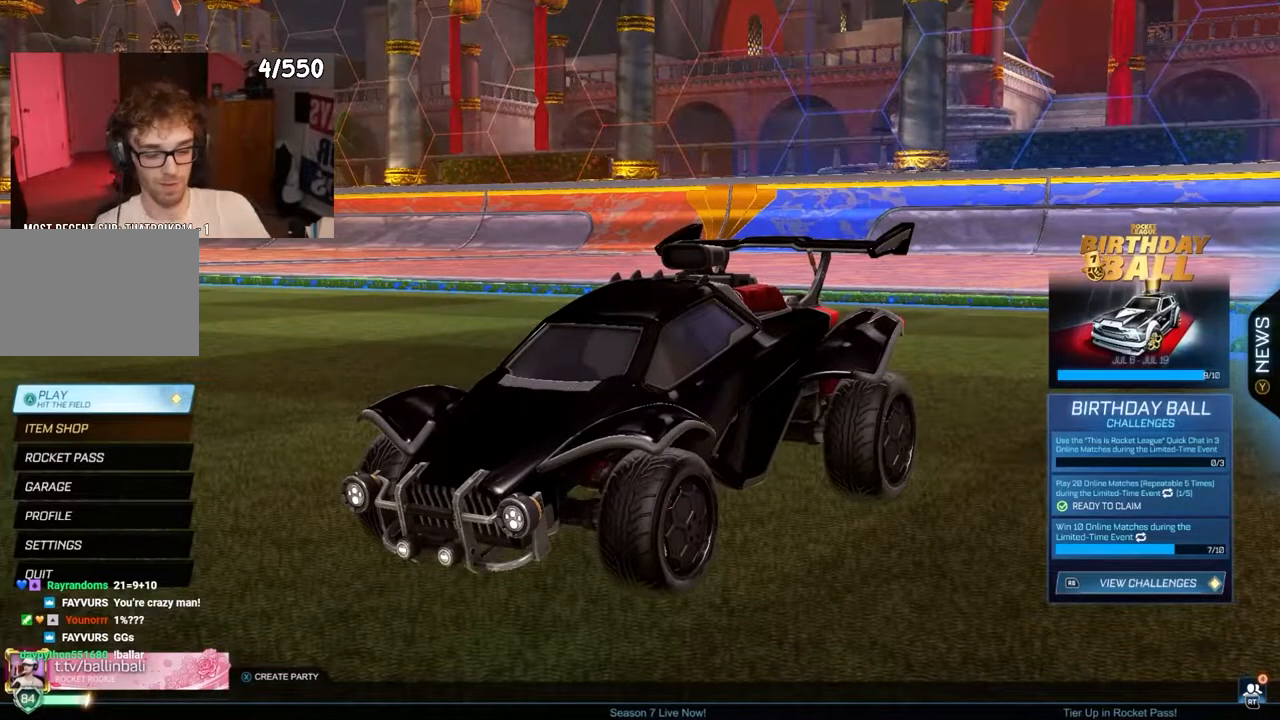
{"buttons": [], "left_stick": "center", "right_stick": "center", "events": []}
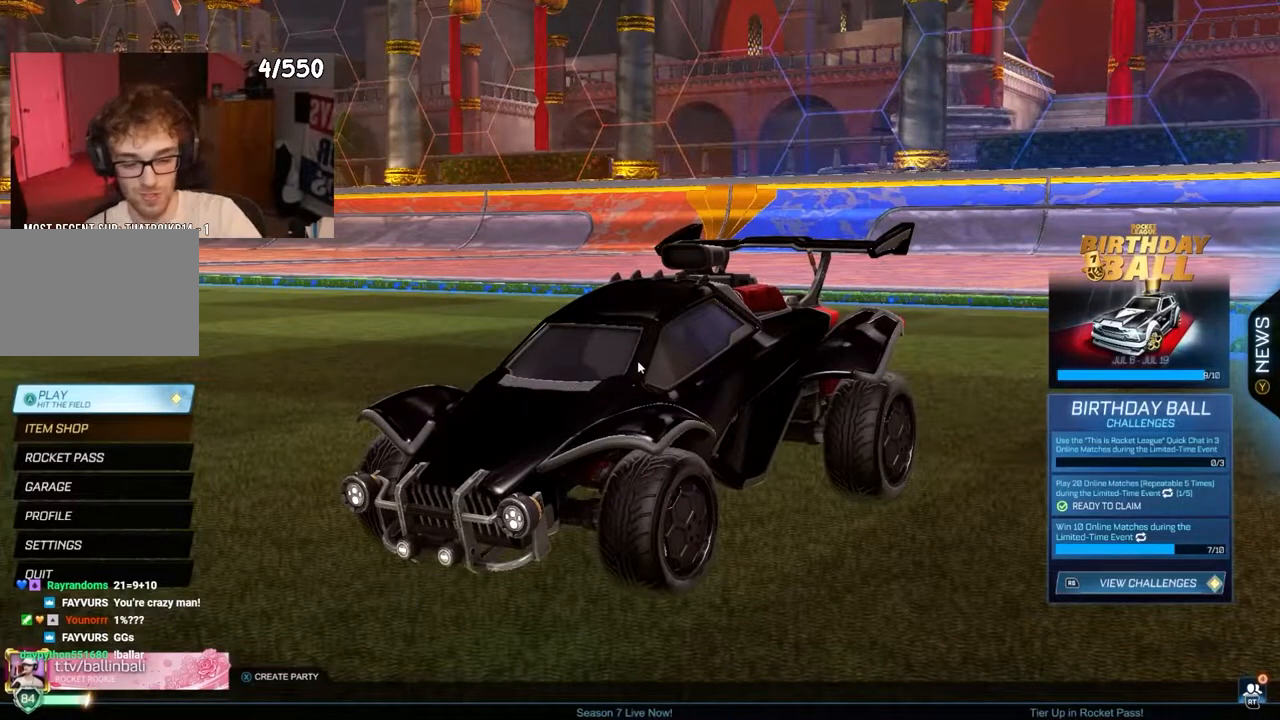
{"buttons": ["R2"], "left_stick": "center", "right_stick": "center", "events": [[500, "R2", "down"]]}